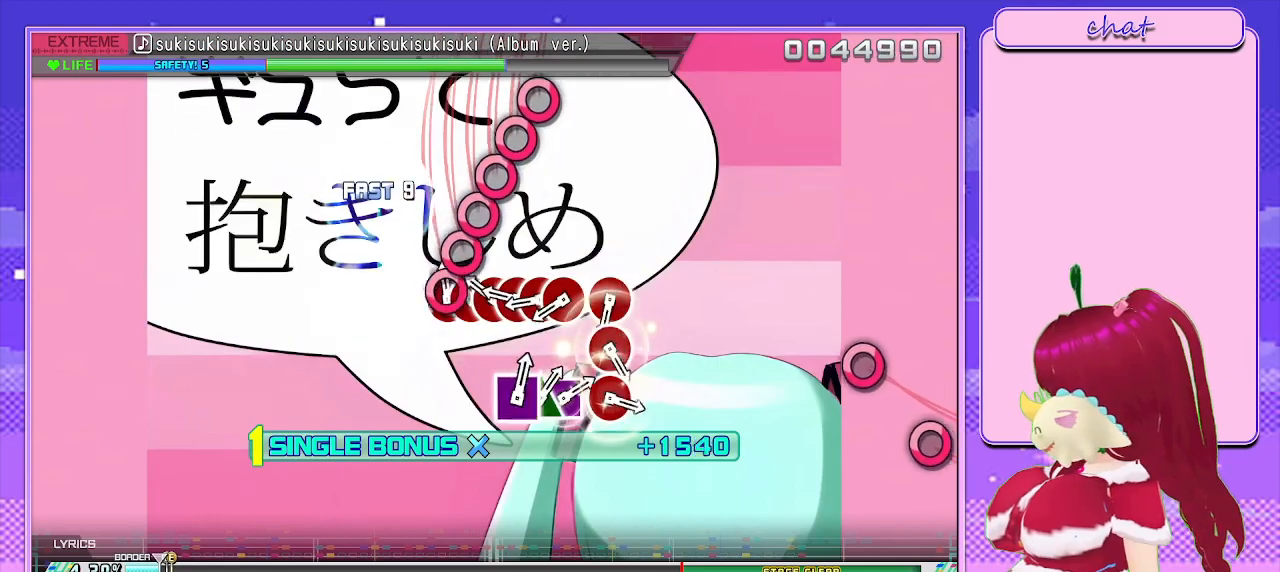
Gameplay with a controller (PlayStation layout); each line is a JSON object with the inputs held at the frame after it. "events" lists button and stick changes between this image and that frame as [ms after this image, input, new state], when the widget could be followed in between.
{"buttons": ["CIRCLE", "L2"], "left_stick": "center", "right_stick": "center", "events": [[33, "CIRCLE", "down"], [133, "CIRCLE", "up"], [133, "DPAD_RIGHT", "down"], [217, "CIRCLE", "down"], [233, "DPAD_RIGHT", "up"], [317, "DPAD_RIGHT", "down"], [350, "CIRCLE", "up"], [400, "CIRCLE", "down"], [450, "DPAD_RIGHT", "up"]]}
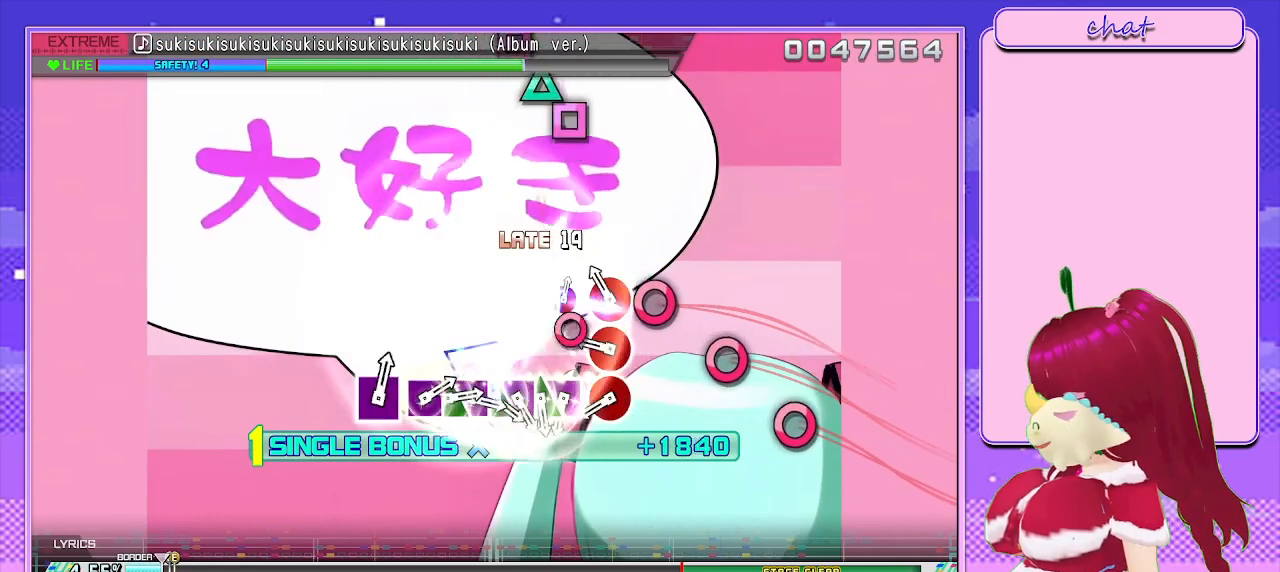
{"buttons": ["L2"], "left_stick": "center", "right_stick": "center", "events": [[17, "CIRCLE", "up"], [67, "CIRCLE", "down"], [67, "DPAD_RIGHT", "down"], [167, "CIRCLE", "up"], [167, "DPAD_RIGHT", "up"], [267, "CIRCLE", "down"], [333, "CIRCLE", "up"], [433, "CIRCLE", "down"], [500, "CIRCLE", "up"]]}
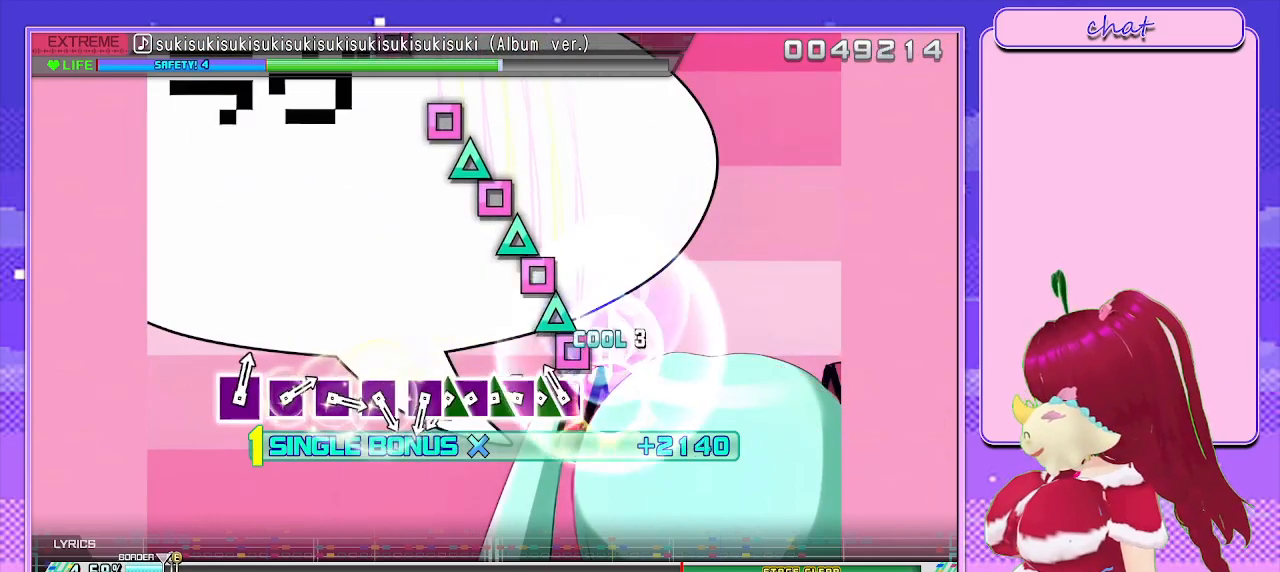
{"buttons": ["SQUARE", "L2"], "left_stick": "center", "right_stick": "center", "events": [[83, "SQUARE", "down"], [150, "DPAD_UP", "down"], [200, "SQUARE", "up"], [250, "SQUARE", "down"], [267, "DPAD_UP", "up"], [350, "DPAD_UP", "down"], [383, "SQUARE", "up"], [433, "SQUARE", "down"], [467, "DPAD_UP", "up"]]}
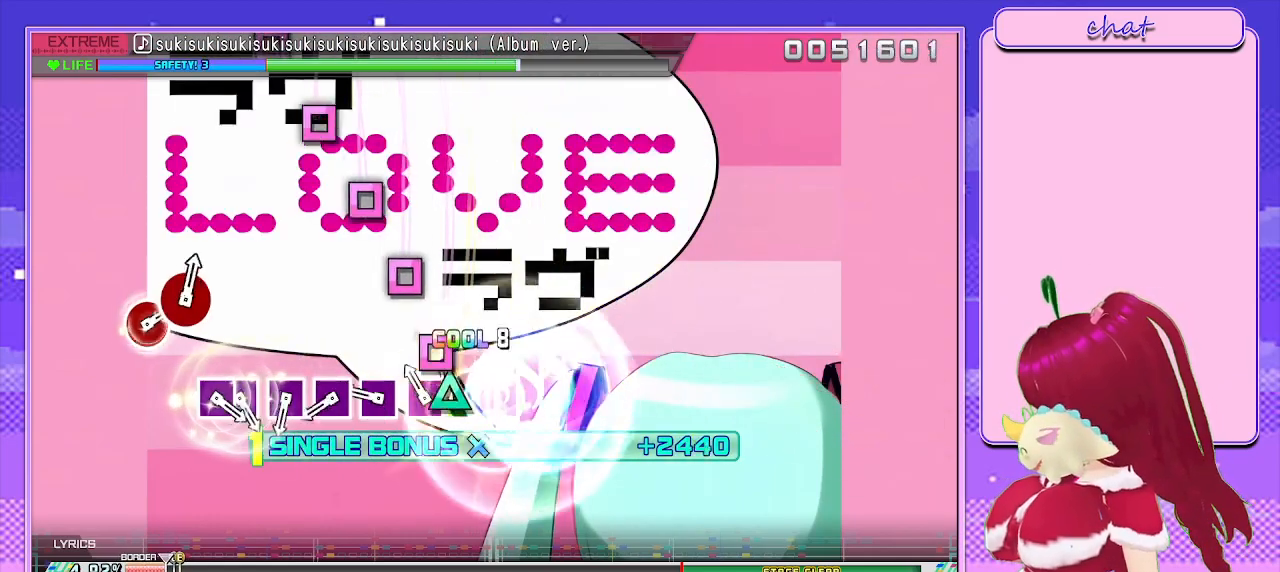
{"buttons": ["SQUARE", "L2"], "left_stick": "center", "right_stick": "center", "events": [[33, "DPAD_UP", "down"], [83, "DPAD_LEFT", "down"], [83, "SQUARE", "up"], [117, "DPAD_LEFT", "up"], [167, "DPAD_UP", "up"], [167, "SQUARE", "down"], [250, "SQUARE", "up"], [333, "SQUARE", "down"], [400, "SQUARE", "up"], [483, "SQUARE", "down"]]}
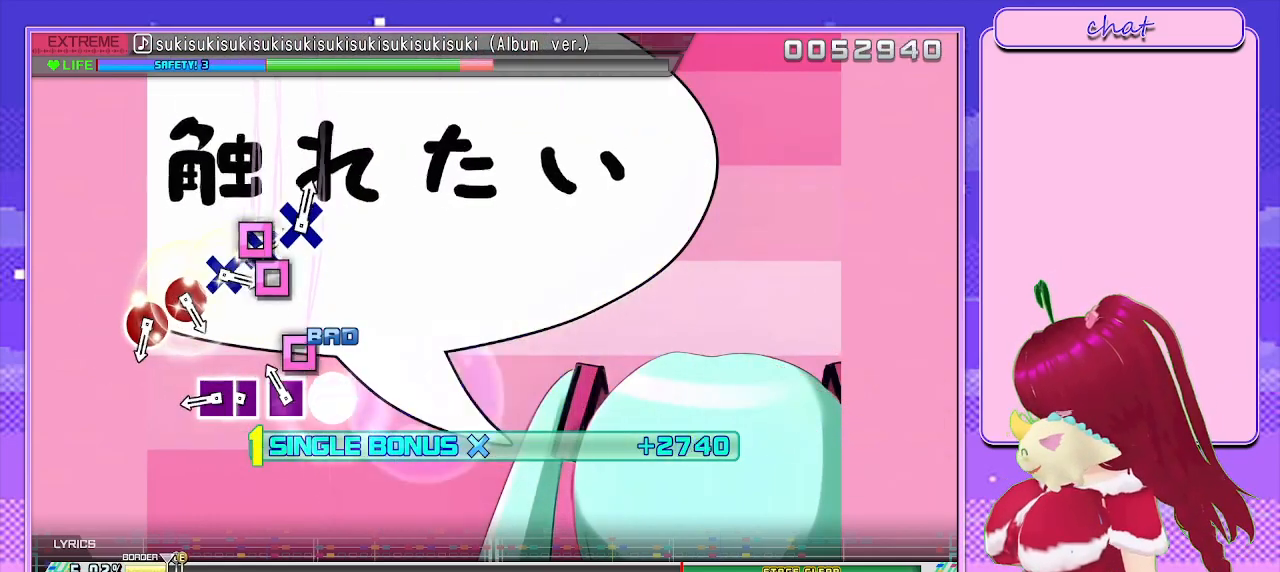
{"buttons": ["L2"], "left_stick": "center", "right_stick": "center", "events": [[50, "SQUARE", "up"], [167, "SQUARE", "down"], [300, "DPAD_LEFT", "down"], [300, "SQUARE", "up"], [433, "DPAD_LEFT", "up"]]}
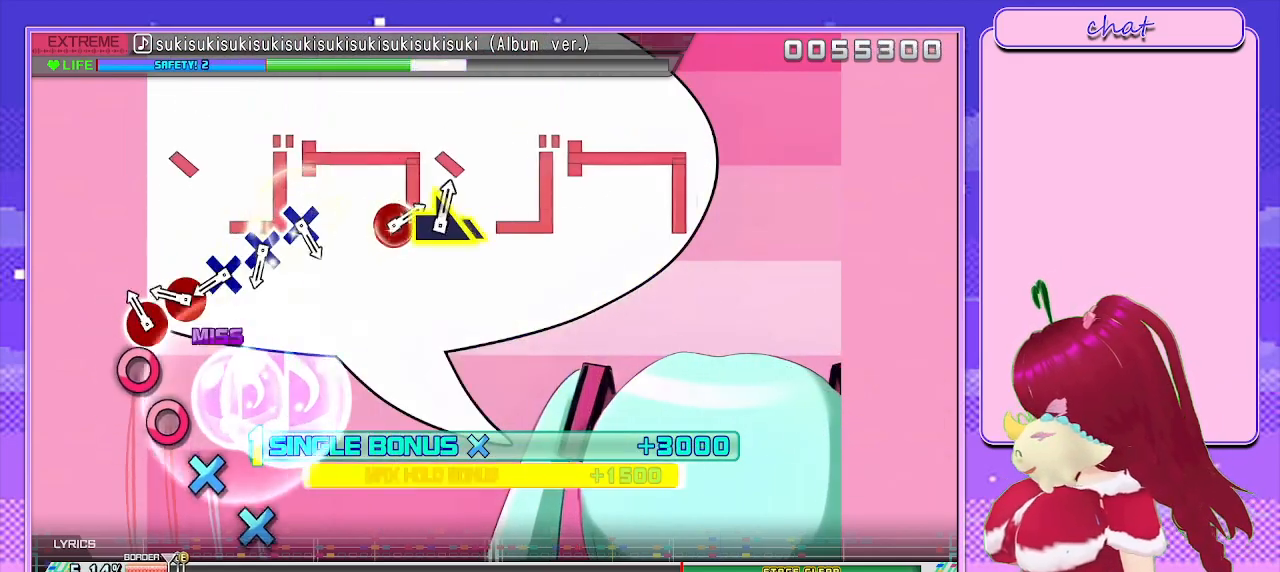
{"buttons": ["CROSS", "L2"], "left_stick": "center", "right_stick": "center", "events": [[83, "CIRCLE", "down"], [183, "CIRCLE", "up"], [267, "CIRCLE", "down"], [367, "CIRCLE", "up"], [450, "CROSS", "down"]]}
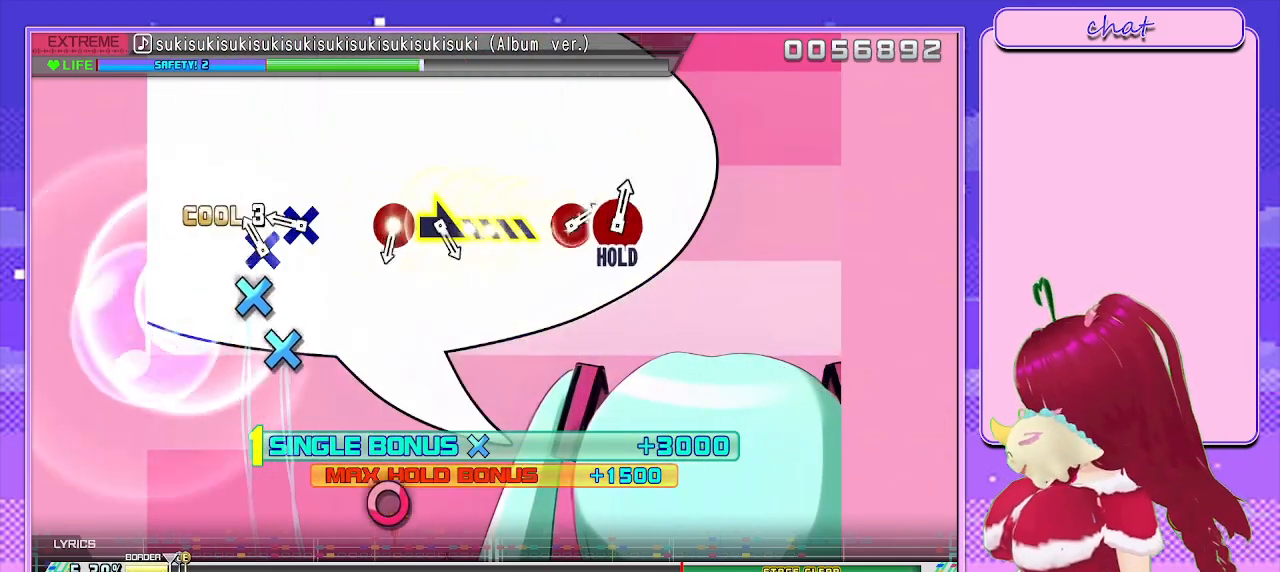
{"buttons": [], "left_stick": "center", "right_stick": "center", "events": [[33, "CROSS", "up"], [100, "CROSS", "down"], [233, "CROSS", "up"], [267, "CROSS", "down"], [417, "CROSS", "up"], [433, "L2", "up"]]}
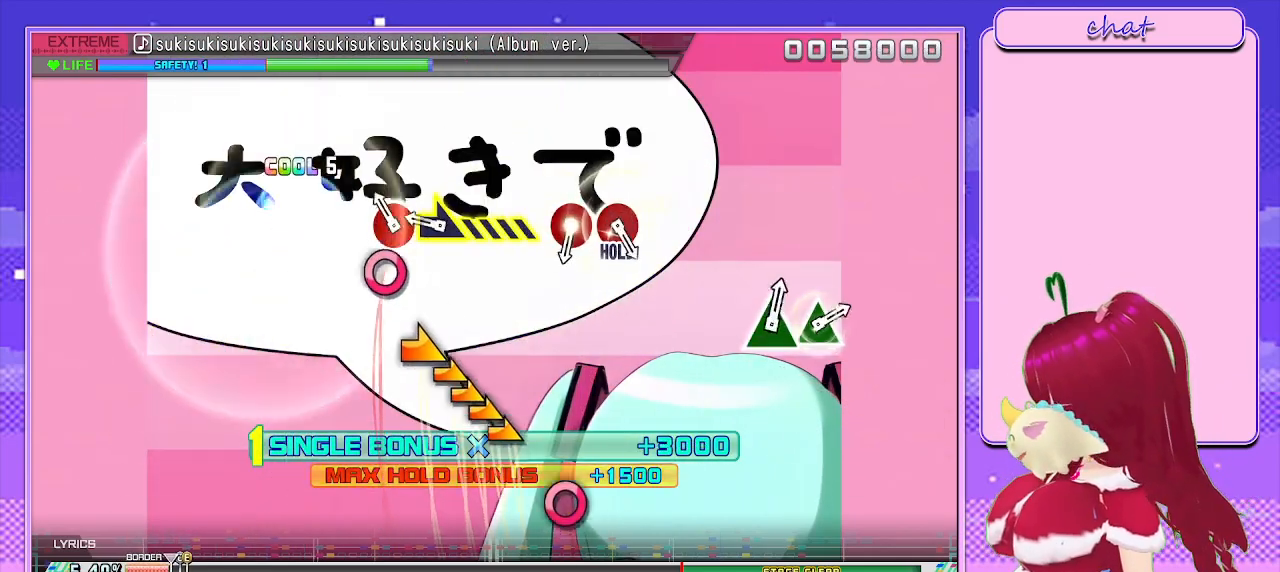
{"buttons": [], "left_stick": "center", "right_stick": "center", "events": [[83, "CIRCLE", "down"], [200, "left_stick", "right"], [217, "CIRCLE", "up"], [433, "left_stick", "center"]]}
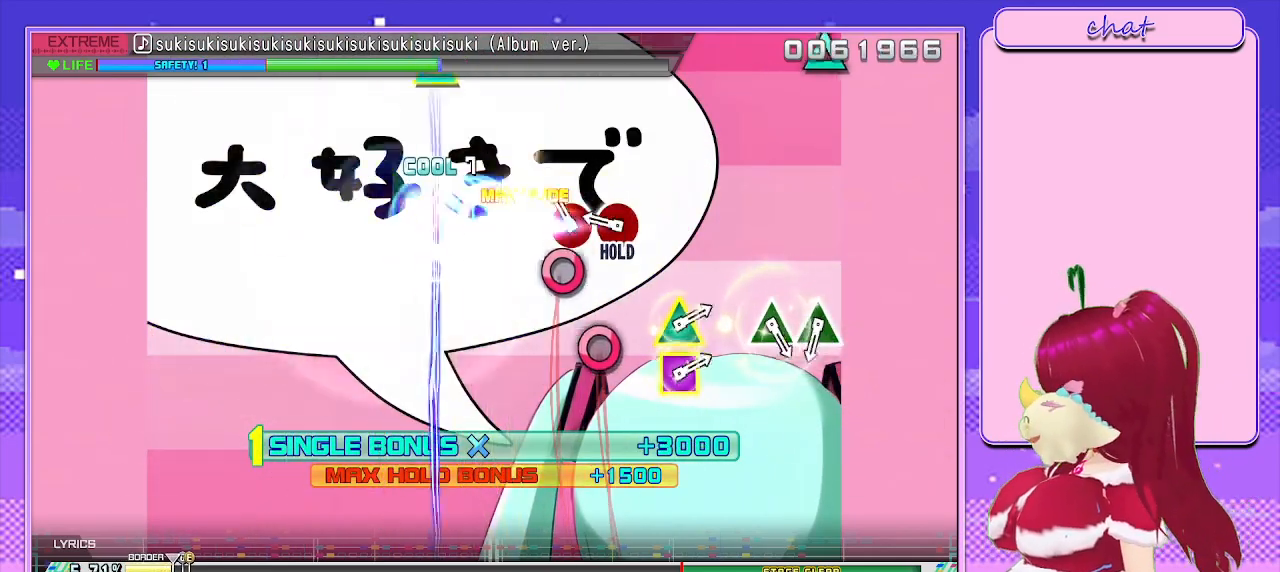
{"buttons": ["L2"], "left_stick": "center", "right_stick": "center", "events": [[100, "CIRCLE", "down"], [200, "CIRCLE", "up"], [283, "CIRCLE", "down"], [333, "L2", "down"], [450, "CIRCLE", "up"]]}
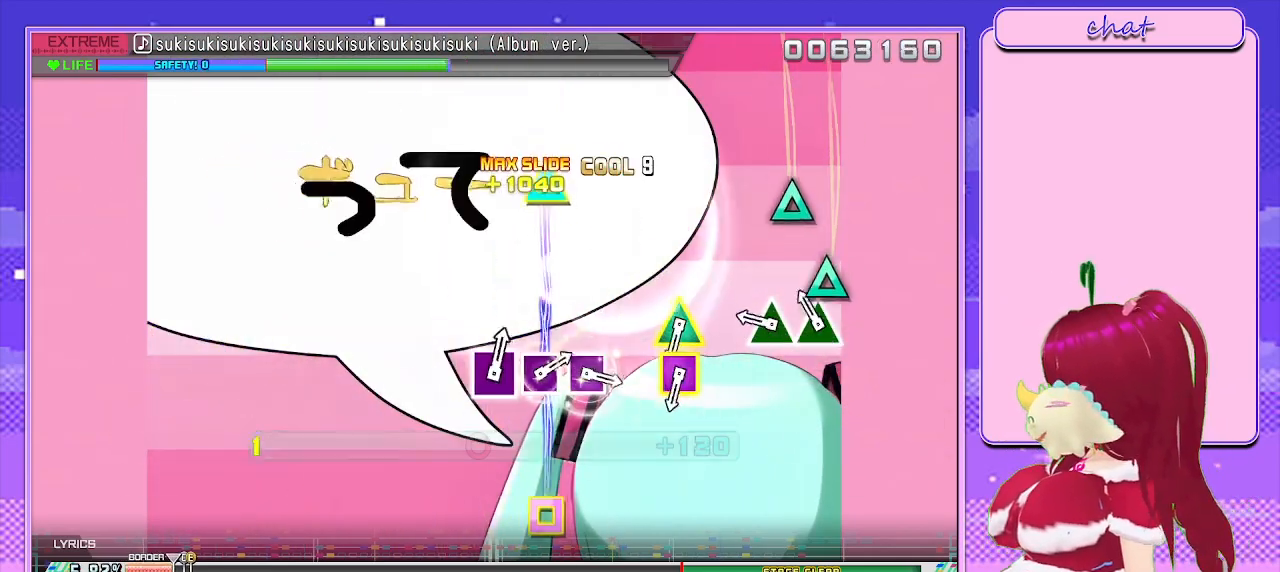
{"buttons": ["L2"], "left_stick": "center", "right_stick": "center", "events": [[67, "TRIANGLE", "down"], [167, "TRIANGLE", "up"], [267, "TRIANGLE", "down"], [400, "TRIANGLE", "up"]]}
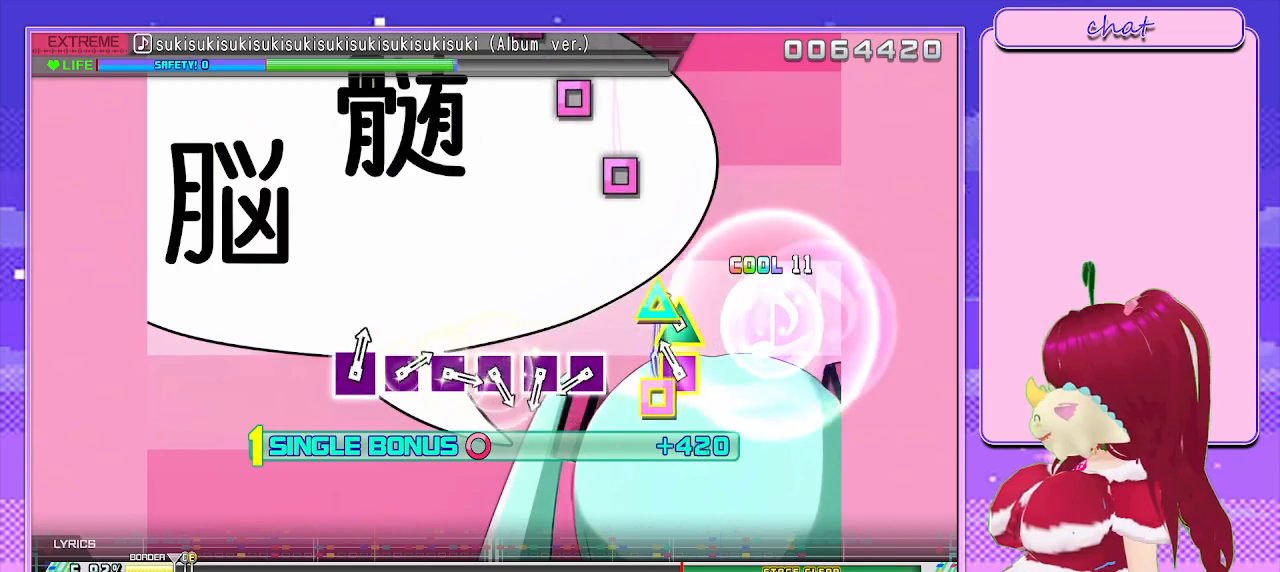
{"buttons": ["L2"], "left_stick": "center", "right_stick": "center", "events": [[100, "SQUARE", "down"], [100, "TRIANGLE", "down"], [250, "SQUARE", "up"], [250, "TRIANGLE", "up"], [417, "SQUARE", "down"], [467, "SQUARE", "up"]]}
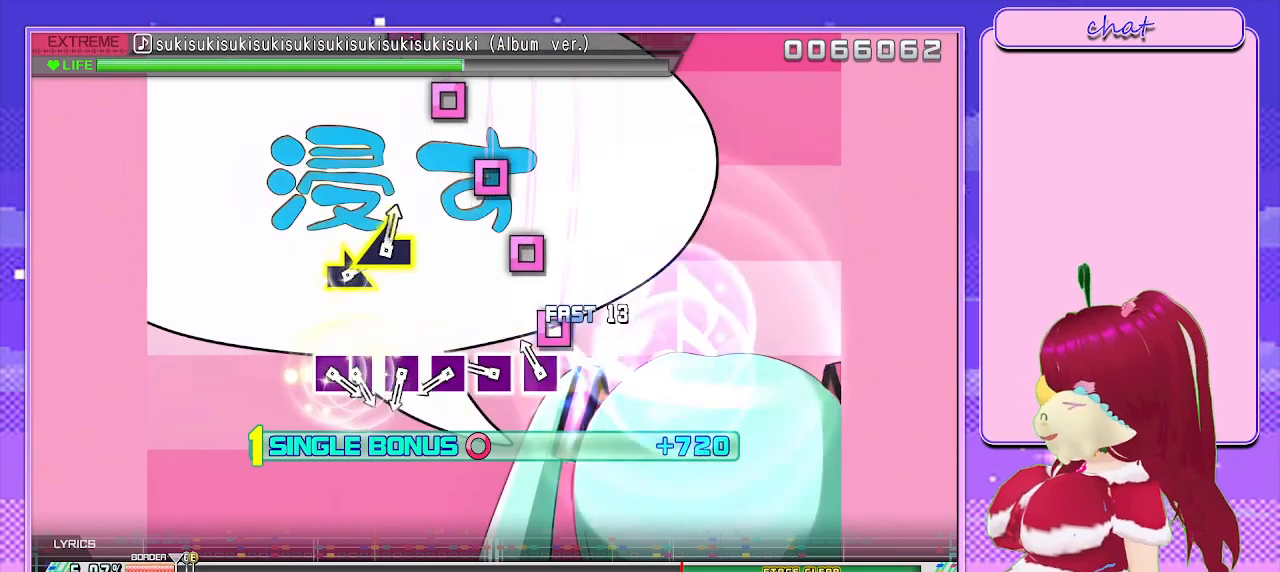
{"buttons": ["L2"], "left_stick": "center", "right_stick": "center", "events": [[100, "SQUARE", "down"], [183, "SQUARE", "up"], [233, "SQUARE", "down"], [317, "SQUARE", "up"], [400, "SQUARE", "down"], [500, "SQUARE", "up"]]}
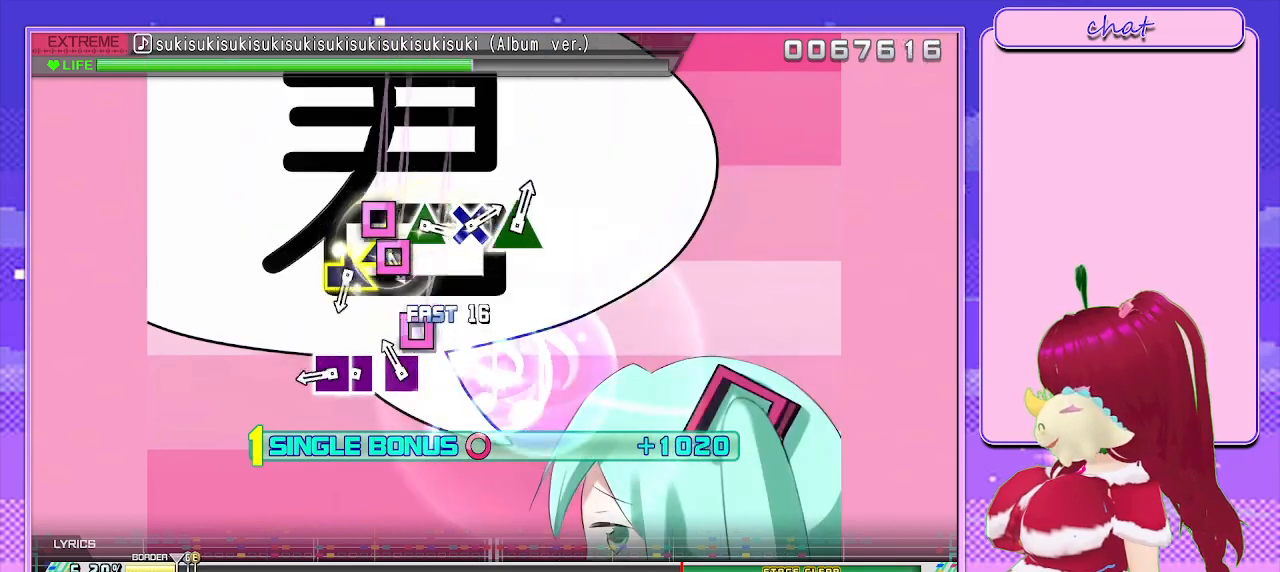
{"buttons": ["L2"], "left_stick": "center", "right_stick": "center", "events": [[67, "SQUARE", "down"], [167, "SQUARE", "up"], [233, "SQUARE", "down"], [333, "DPAD_LEFT", "down"], [383, "SQUARE", "up"], [450, "DPAD_LEFT", "up"]]}
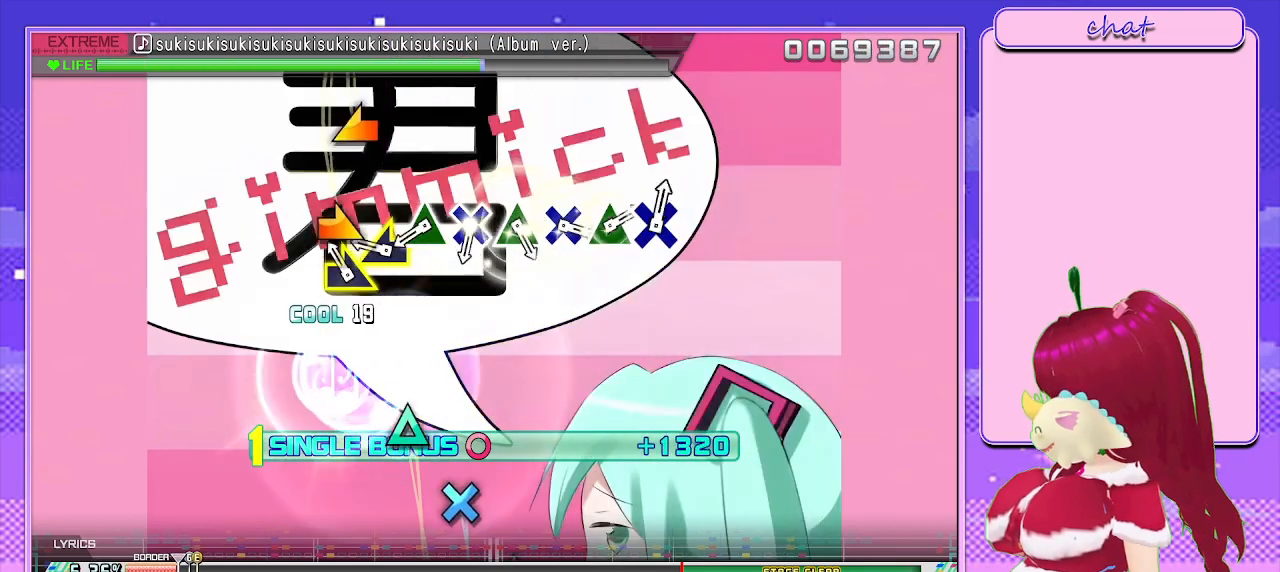
{"buttons": ["L2"], "left_stick": "center", "right_stick": "center", "events": [[67, "left_stick", "down-right"], [183, "left_stick", "center"], [300, "left_stick", "left"], [383, "left_stick", "center"], [400, "TRIANGLE", "down"], [500, "TRIANGLE", "up"]]}
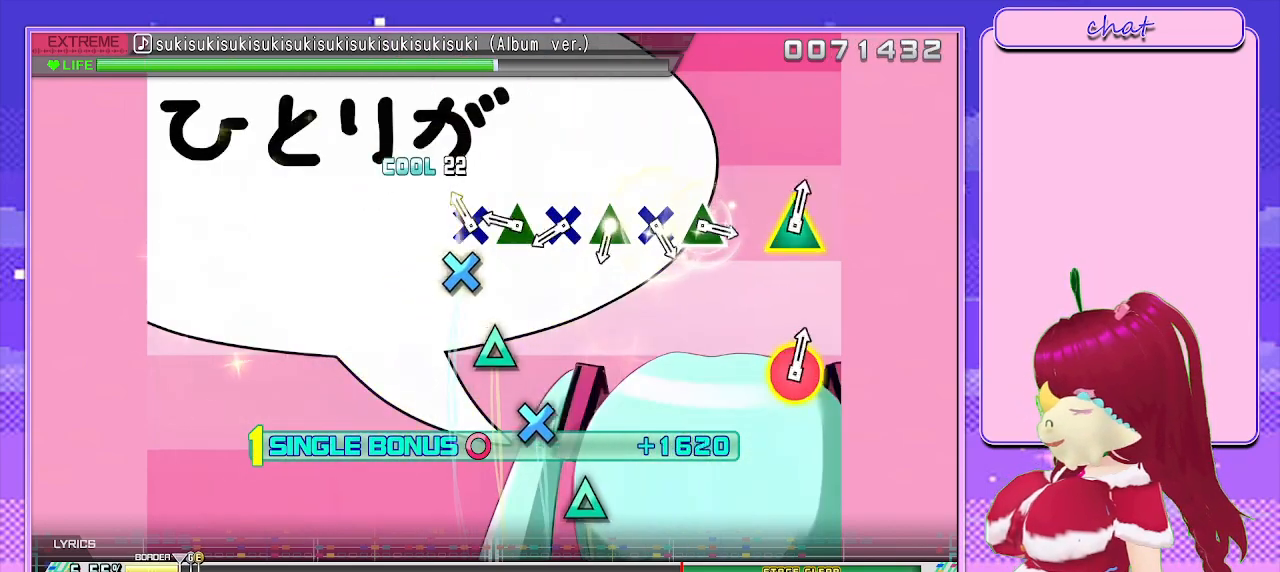
{"buttons": ["CROSS", "L2"], "left_stick": "center", "right_stick": "center", "events": [[100, "CROSS", "down"], [200, "CROSS", "up"], [267, "TRIANGLE", "down"], [350, "TRIANGLE", "up"], [467, "CROSS", "down"]]}
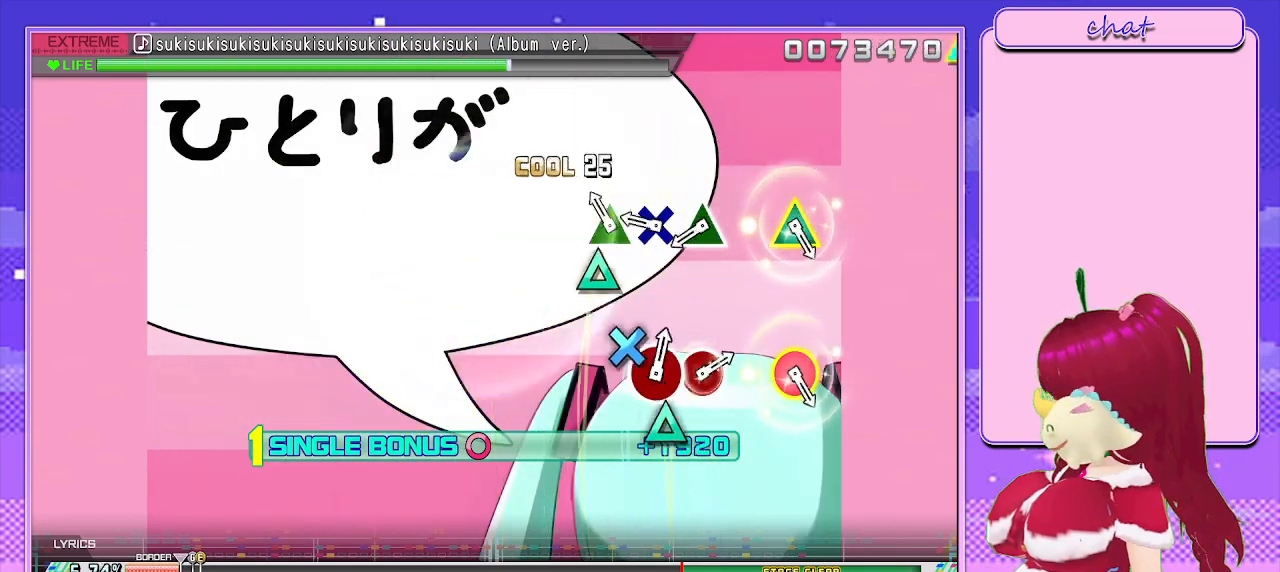
{"buttons": ["TRIANGLE", "L2"], "left_stick": "center", "right_stick": "center", "events": [[33, "CROSS", "up"], [133, "TRIANGLE", "down"], [233, "TRIANGLE", "up"], [350, "CROSS", "down"], [417, "CROSS", "up"], [500, "TRIANGLE", "down"]]}
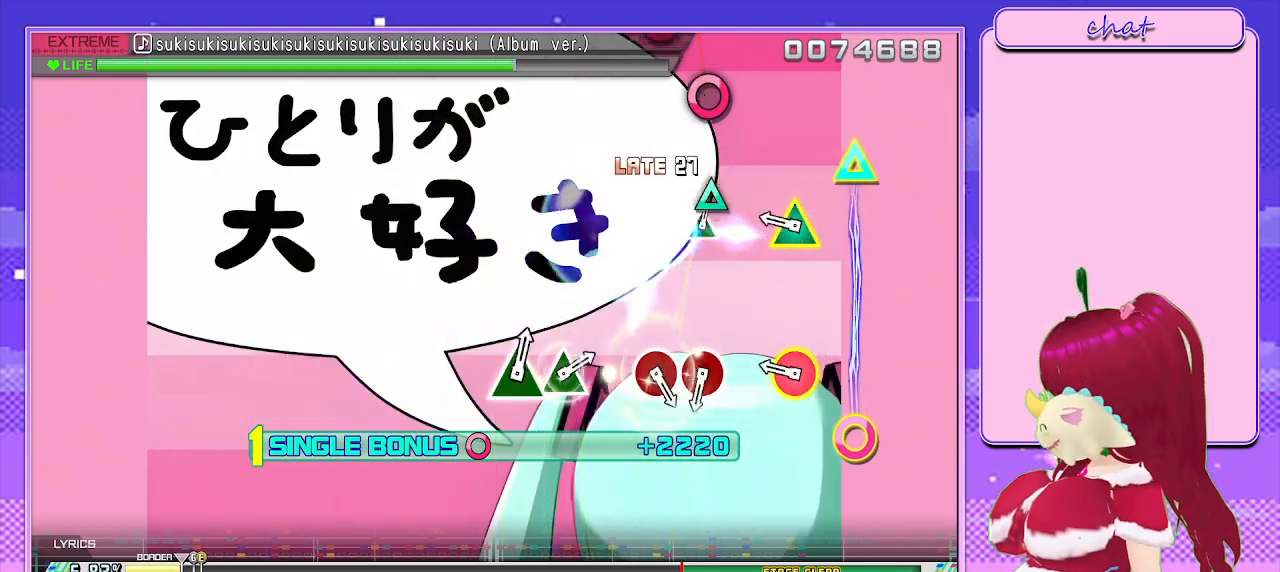
{"buttons": [], "left_stick": "center", "right_stick": "center", "events": [[117, "TRIANGLE", "up"], [283, "CIRCLE", "down"], [283, "TRIANGLE", "down"], [383, "TRIANGLE", "up"], [417, "CIRCLE", "up"], [483, "L2", "up"]]}
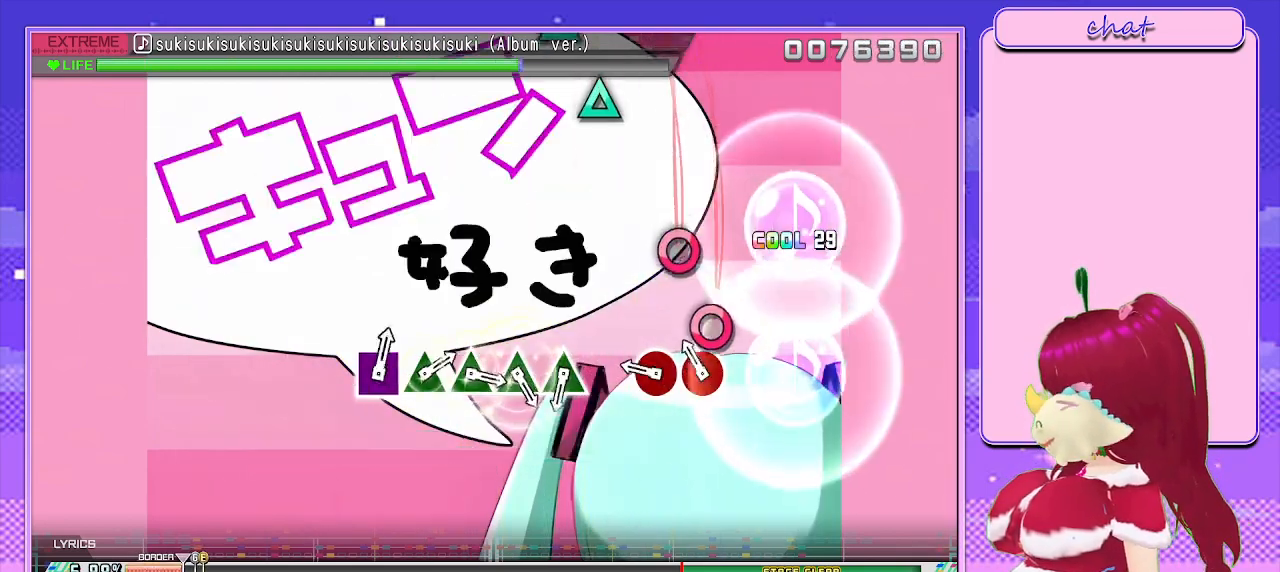
{"buttons": [], "left_stick": "center", "right_stick": "center", "events": [[83, "CIRCLE", "down"], [167, "CIRCLE", "up"], [283, "CIRCLE", "down"], [383, "CIRCLE", "up"]]}
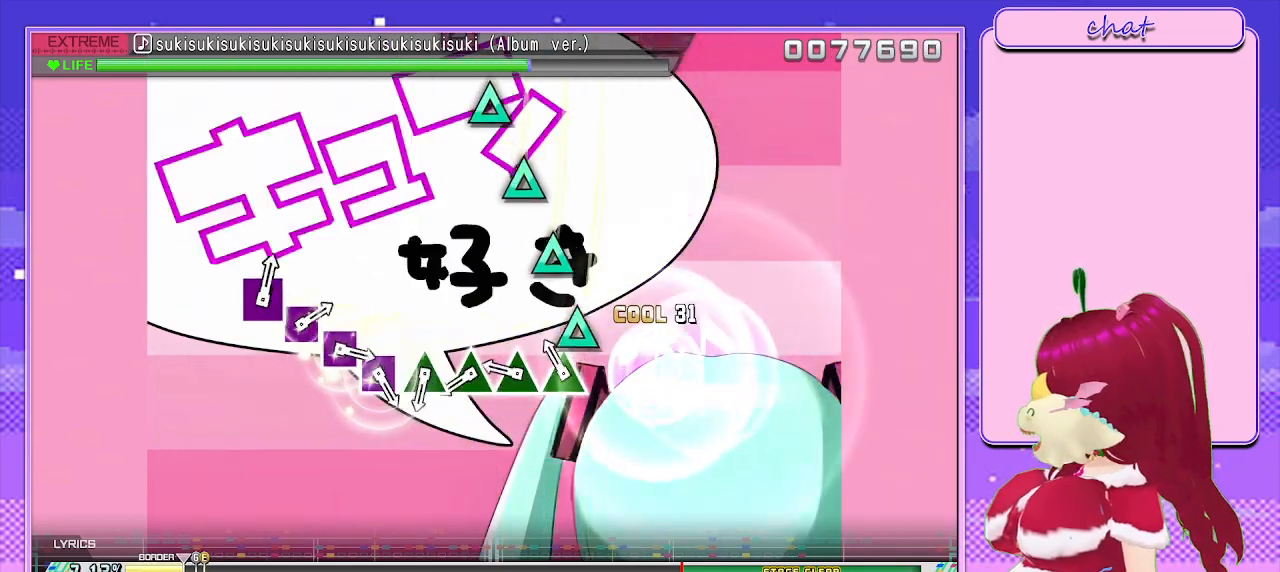
{"buttons": [], "left_stick": "center", "right_stick": "center", "events": [[67, "TRIANGLE", "down"], [133, "TRIANGLE", "up"], [250, "TRIANGLE", "down"], [317, "TRIANGLE", "up"], [400, "TRIANGLE", "down"], [500, "TRIANGLE", "up"]]}
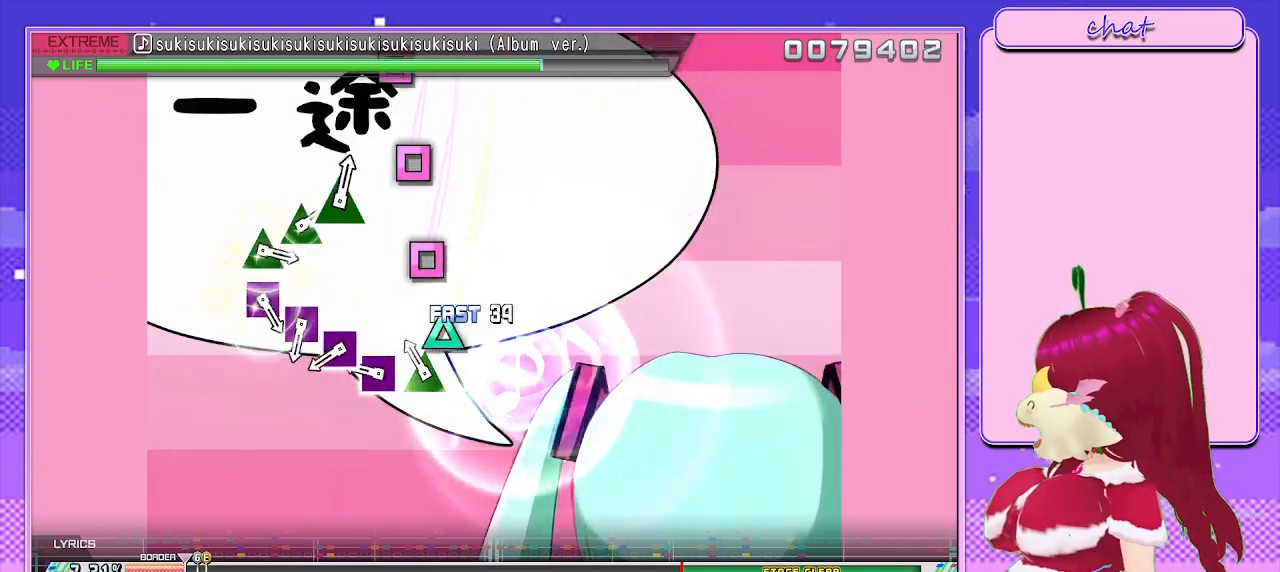
{"buttons": [], "left_stick": "center", "right_stick": "center", "events": [[50, "TRIANGLE", "down"], [150, "TRIANGLE", "up"], [217, "SQUARE", "down"], [300, "SQUARE", "up"], [417, "SQUARE", "down"], [500, "SQUARE", "up"]]}
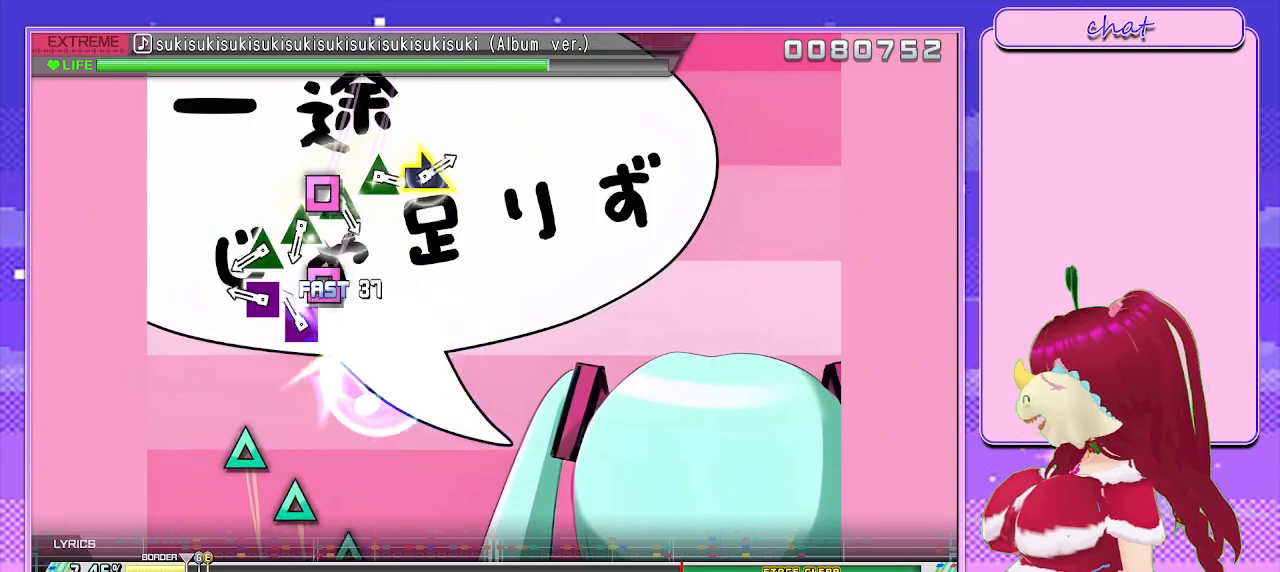
{"buttons": ["TRIANGLE"], "left_stick": "center", "right_stick": "center", "events": [[83, "SQUARE", "down"], [183, "SQUARE", "up"], [267, "SQUARE", "down"], [300, "SQUARE", "up"], [433, "TRIANGLE", "down"]]}
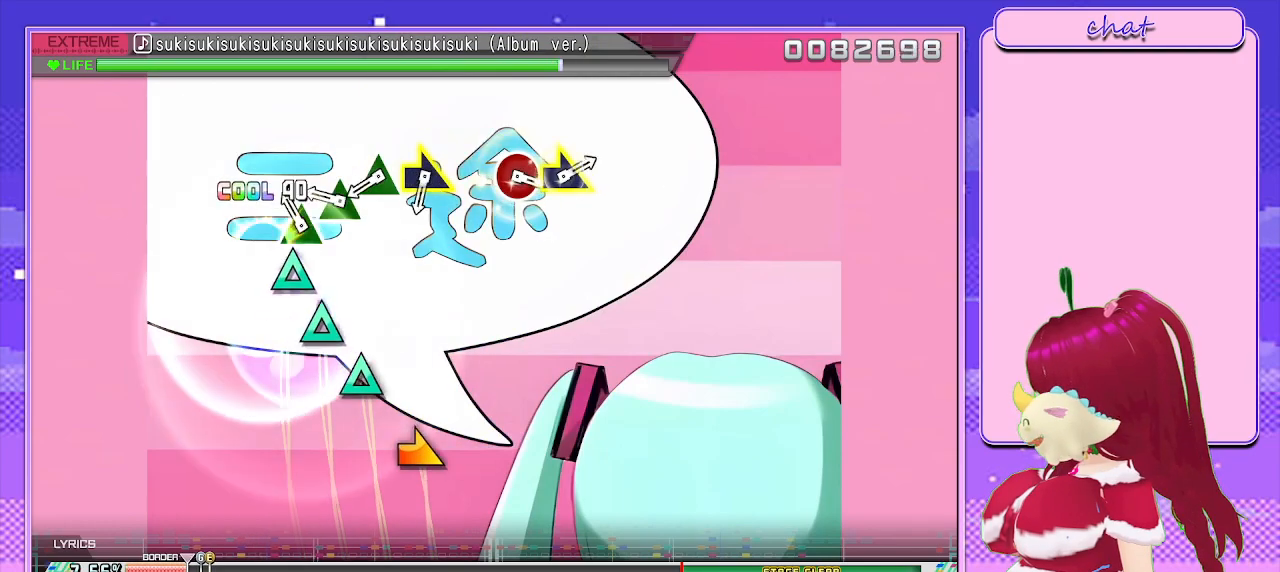
{"buttons": ["TRIANGLE"], "left_stick": "center", "right_stick": "center", "events": [[17, "TRIANGLE", "up"], [100, "TRIANGLE", "down"], [200, "TRIANGLE", "up"], [267, "TRIANGLE", "down"], [367, "TRIANGLE", "up"], [450, "TRIANGLE", "down"]]}
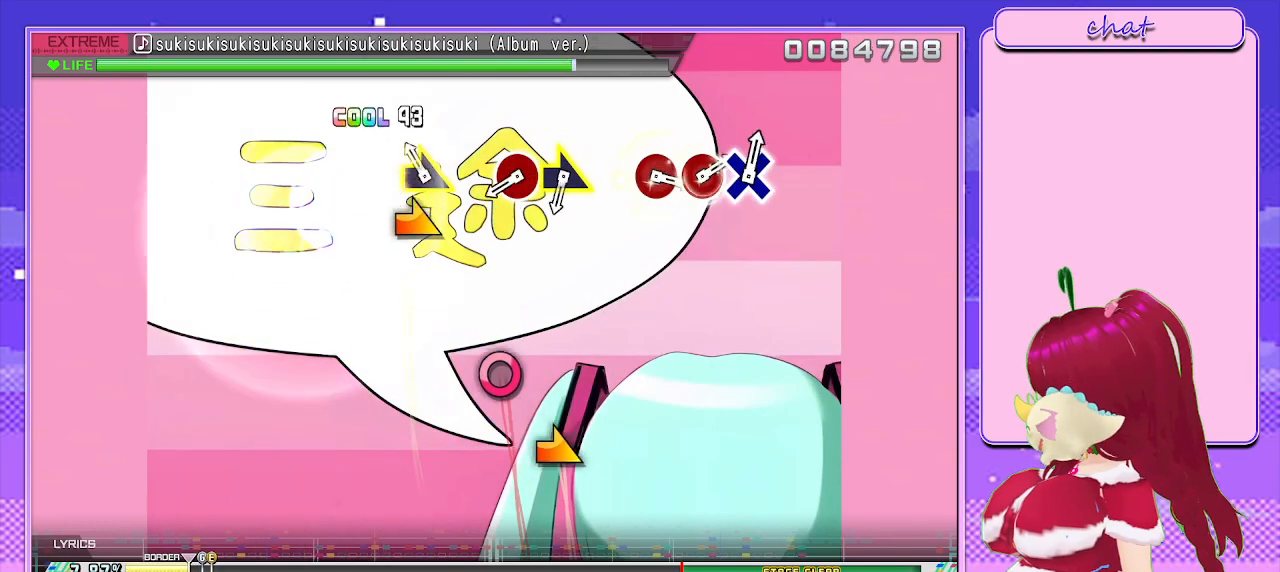
{"buttons": ["CIRCLE"], "left_stick": "center", "right_stick": "center", "events": [[67, "left_stick", "right"], [83, "TRIANGLE", "up"], [167, "left_stick", "center"], [433, "CIRCLE", "down"]]}
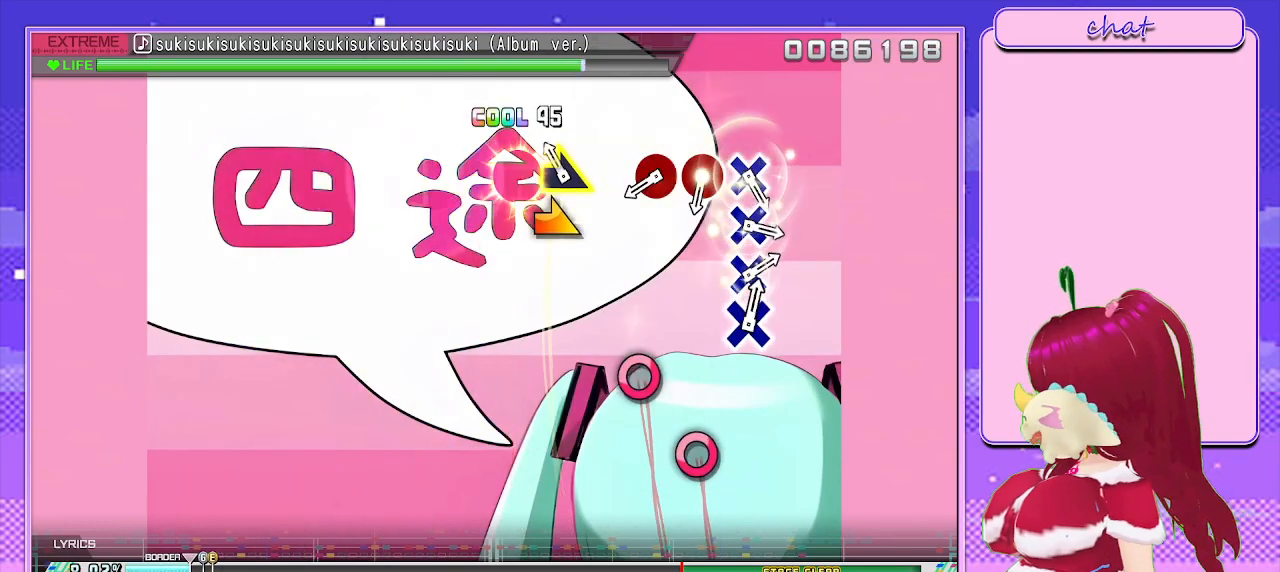
{"buttons": [], "left_stick": "center", "right_stick": "center", "events": [[50, "CIRCLE", "up"], [67, "left_stick", "down-right"], [167, "left_stick", "center"], [433, "CIRCLE", "down"], [500, "CIRCLE", "up"]]}
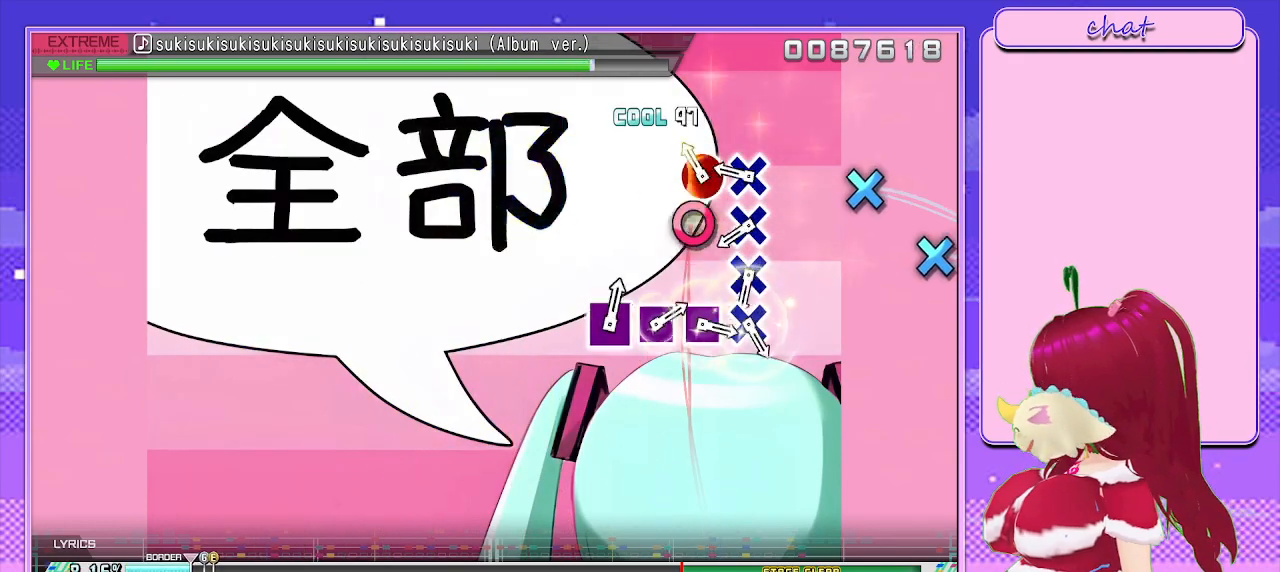
{"buttons": ["CROSS"], "left_stick": "center", "right_stick": "center", "events": [[117, "CIRCLE", "down"], [183, "CIRCLE", "up"], [283, "CROSS", "down"], [350, "CROSS", "up"], [433, "CROSS", "down"]]}
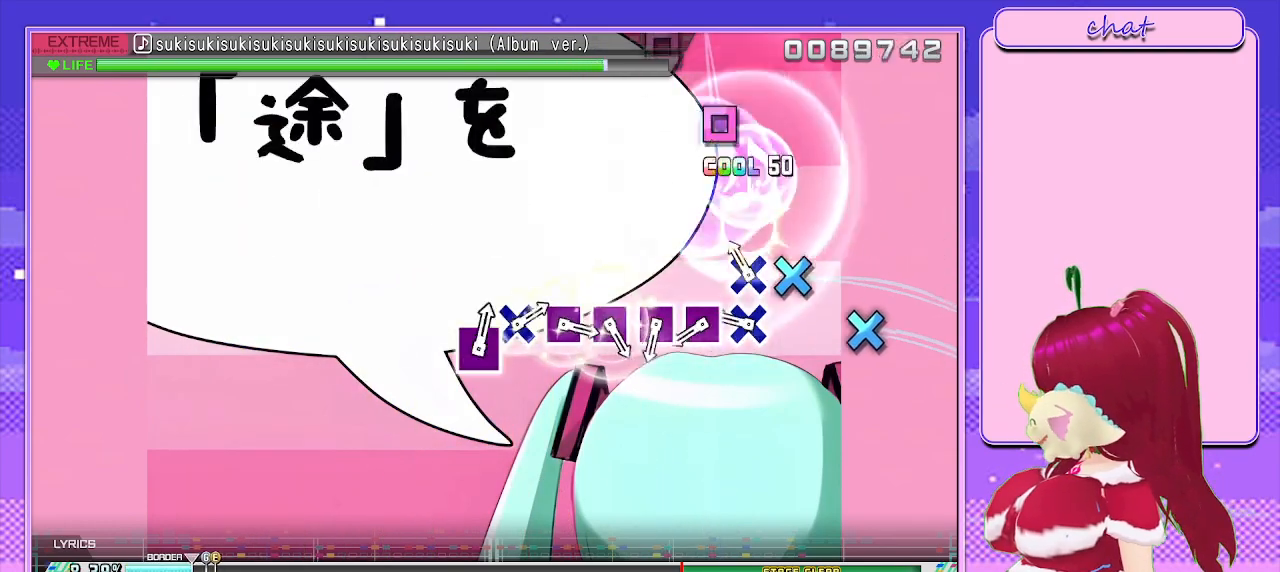
{"buttons": ["SQUARE"], "left_stick": "center", "right_stick": "center", "events": [[17, "CROSS", "up"], [117, "CROSS", "down"], [200, "CROSS", "up"], [267, "CROSS", "down"], [333, "CROSS", "up"], [450, "SQUARE", "down"]]}